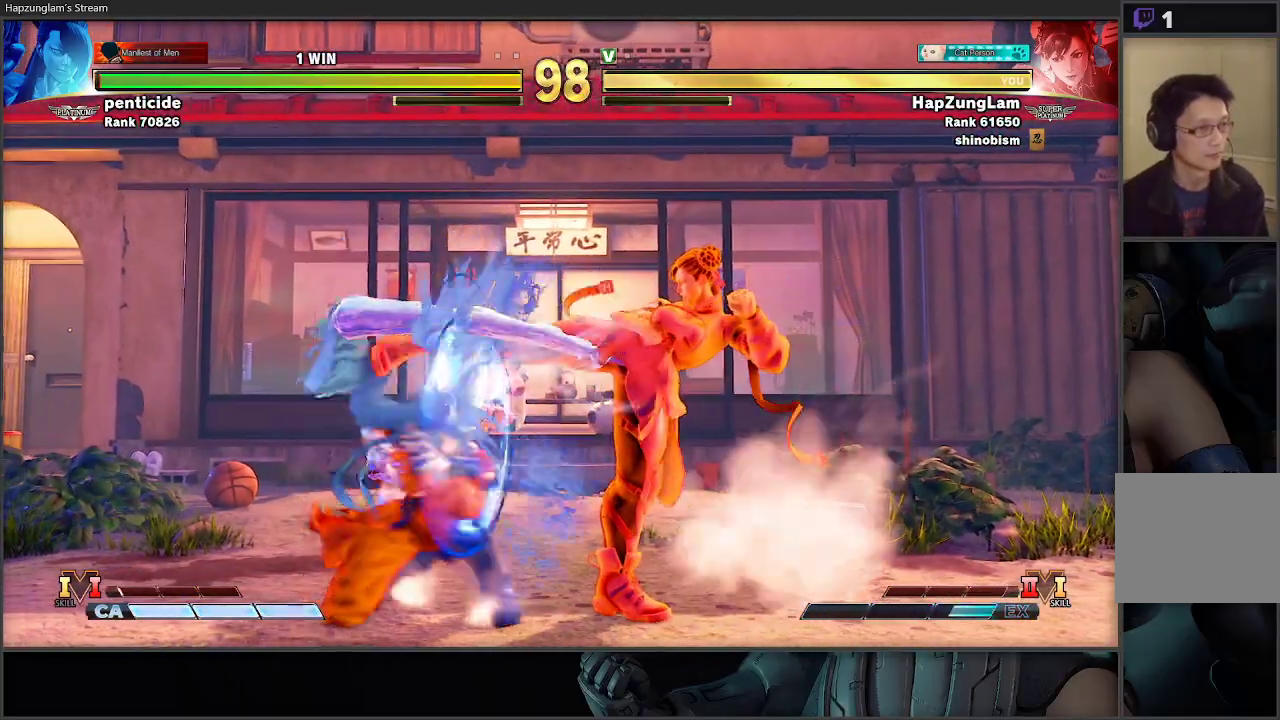
Gameplay with a controller (Xbox layout); each line is a JSON object with the inputs held at the frame after it. "events" lists button and stick changes between this image and that frame as [ms after this image, input, new state], when the widget could be followed in between.
{"buttons": [], "left_stick": "down-right", "right_stick": "center", "events": [[17, "L3", "up"], [100, "left_stick", "center"], [217, "left_stick", "down-right"]]}
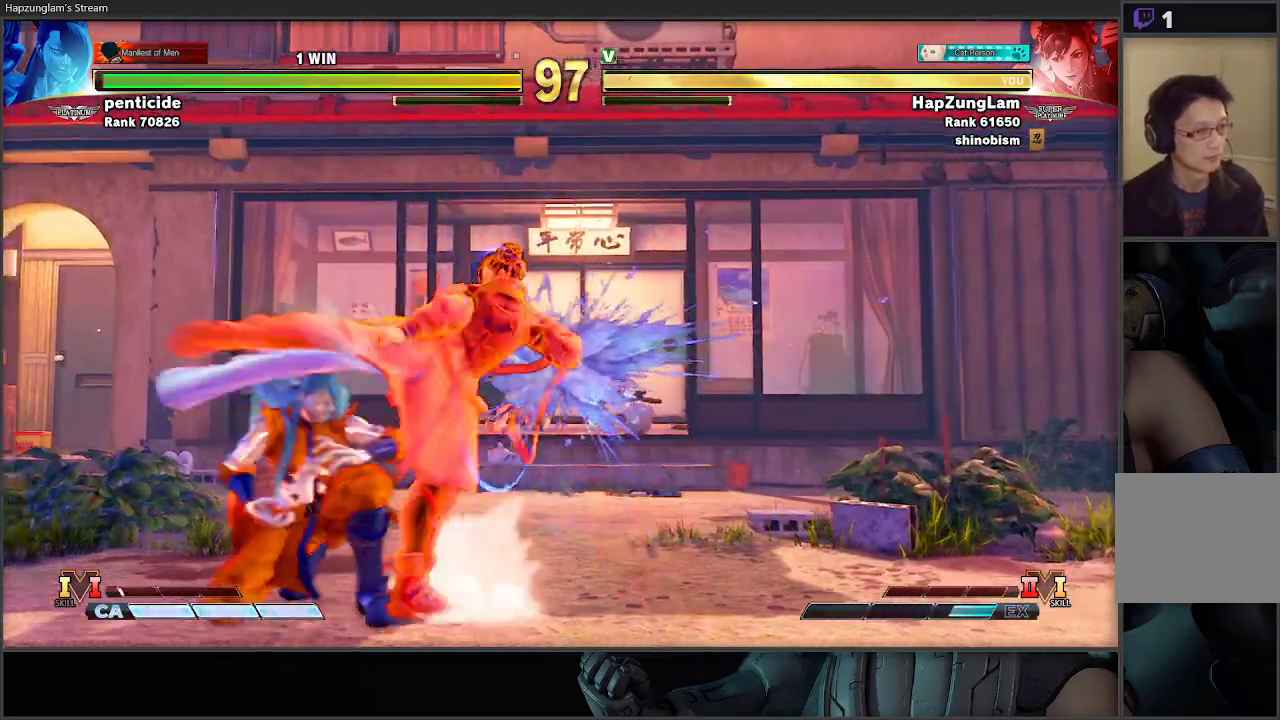
{"buttons": [], "left_stick": "down-right", "right_stick": "center", "events": []}
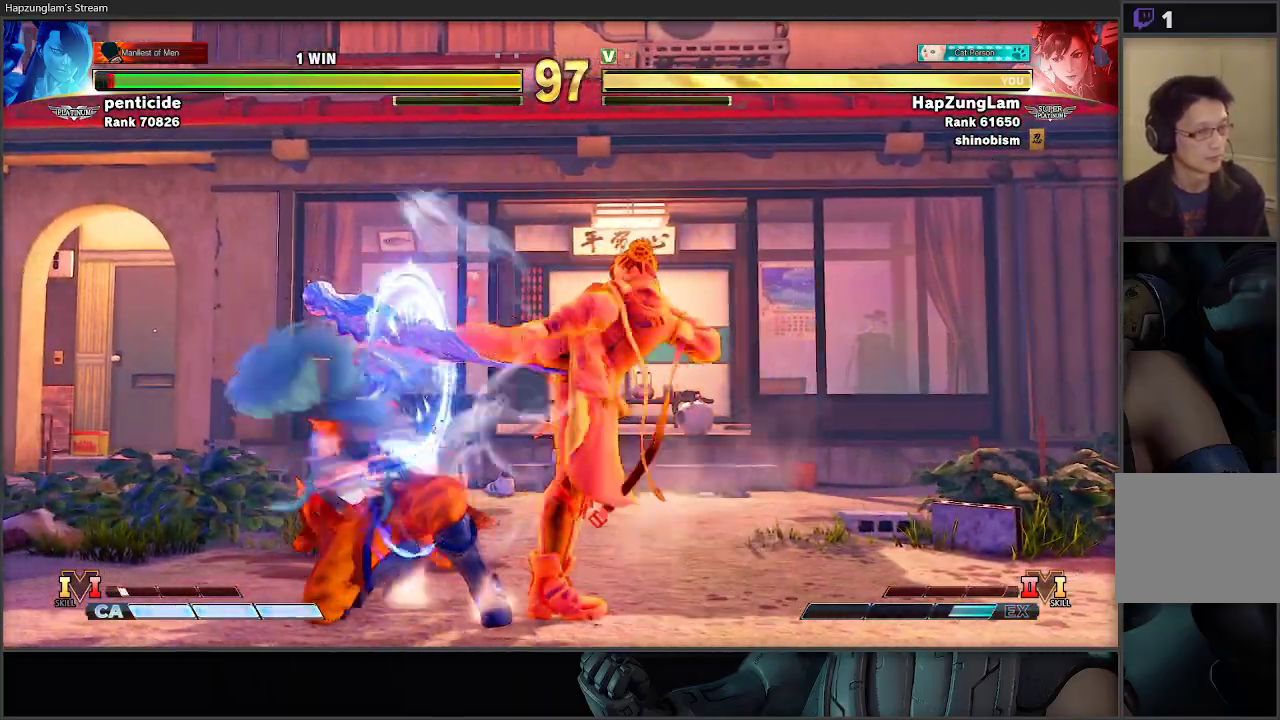
{"buttons": ["A", "X", "L3"], "left_stick": "down-right", "right_stick": "center", "events": [[167, "left_stick", "left"], [350, "A", "down"], [350, "X", "down"], [350, "left_stick", "down-right"], [417, "L3", "down"]]}
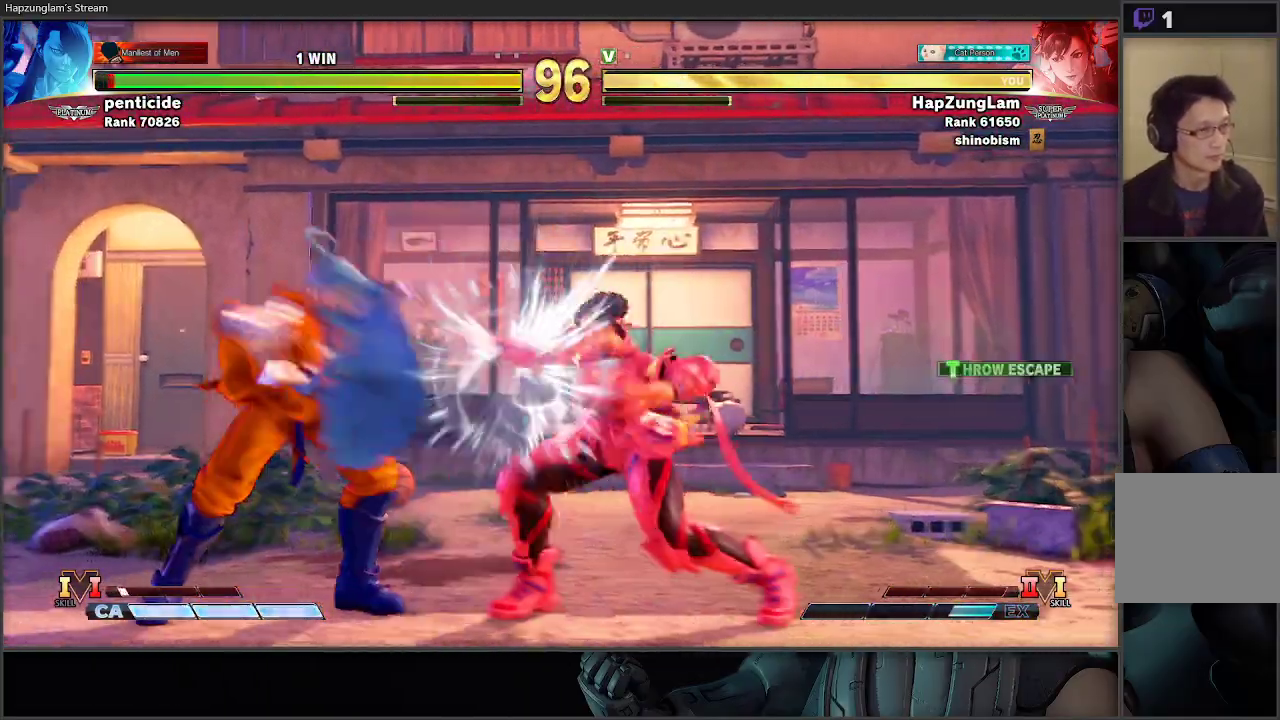
{"buttons": ["L3"], "left_stick": "down-right", "right_stick": "center", "events": [[17, "X", "up"], [50, "A", "up"]]}
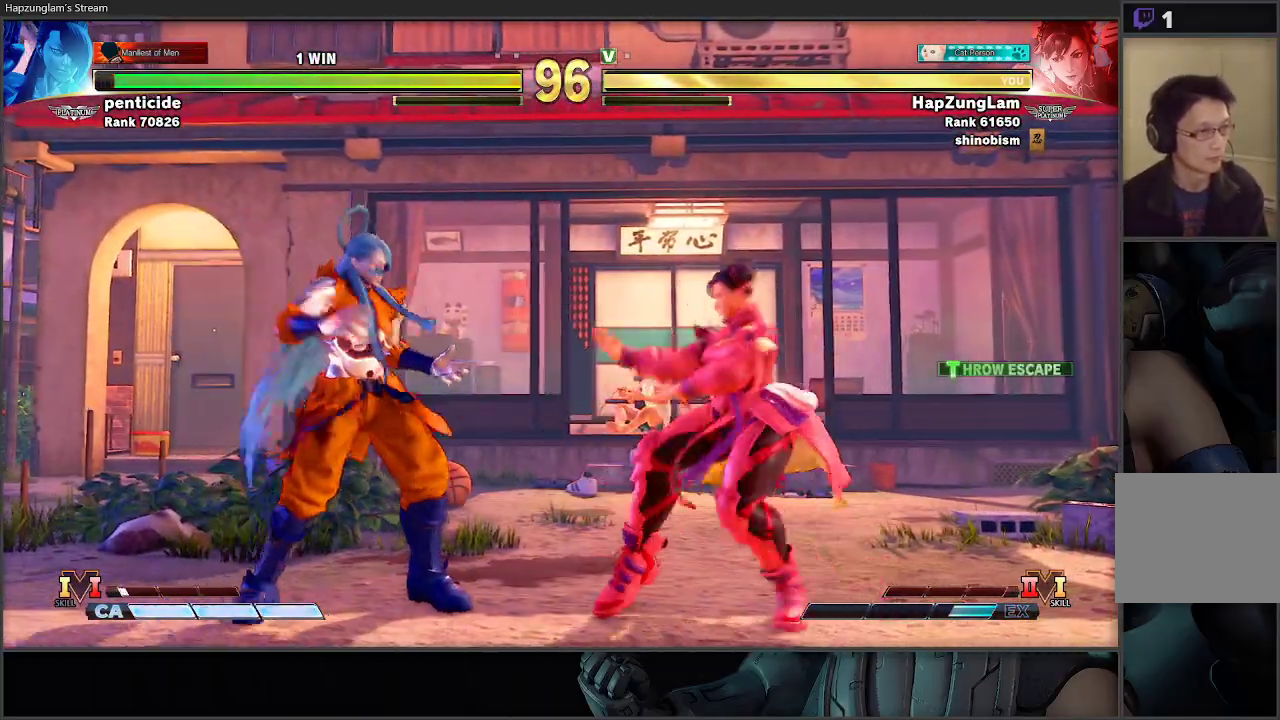
{"buttons": [], "left_stick": "down-right", "right_stick": "center", "events": [[83, "Y", "down"], [467, "Y", "up"], [500, "L3", "up"]]}
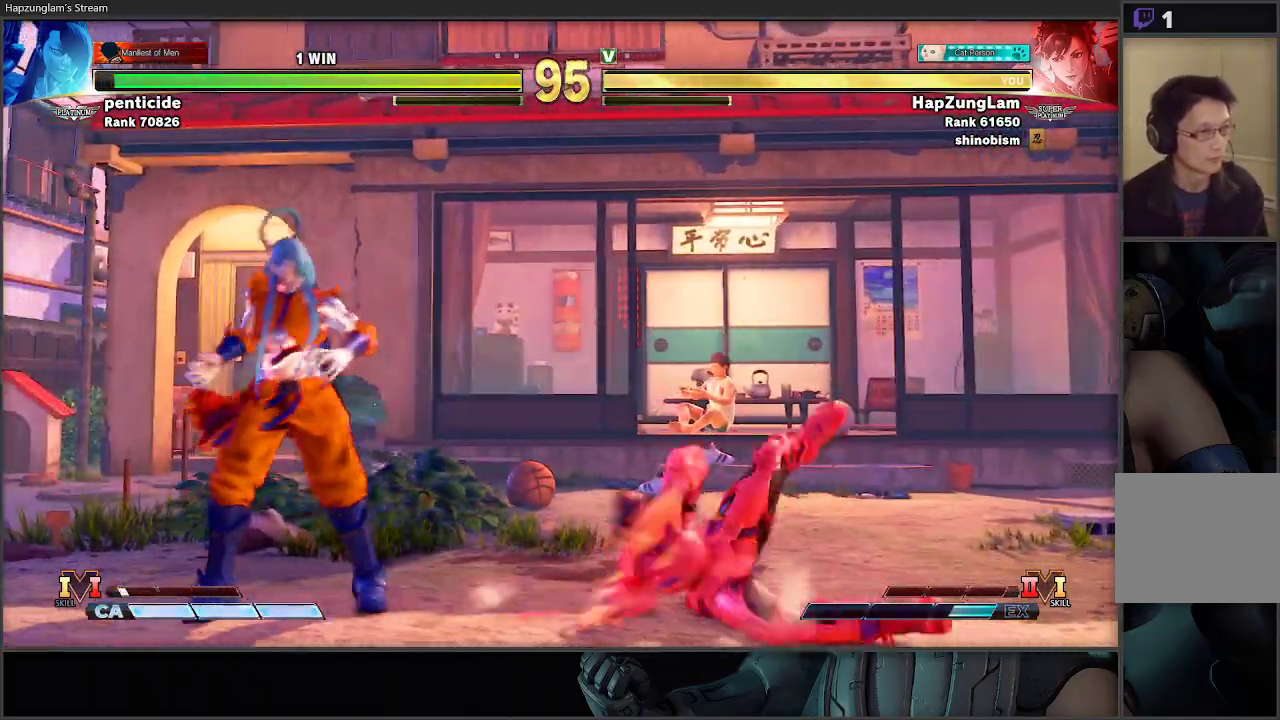
{"buttons": ["L3"], "left_stick": "down-right", "right_stick": "center", "events": [[17, "left_stick", "down-left"], [67, "L3", "down"], [83, "X", "down"], [100, "left_stick", "down-right"], [183, "X", "up"]]}
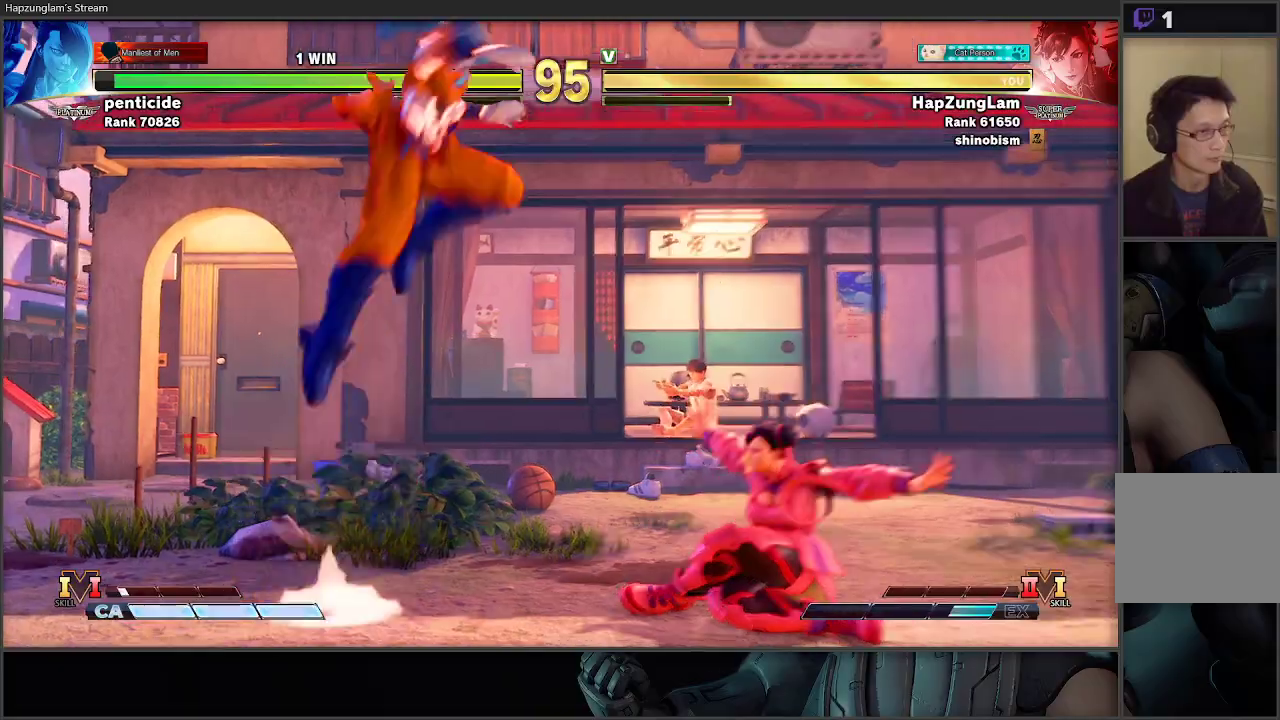
{"buttons": ["A"], "left_stick": "right", "right_stick": "center", "events": [[283, "left_stick", "right"], [317, "L3", "up"], [333, "A", "down"]]}
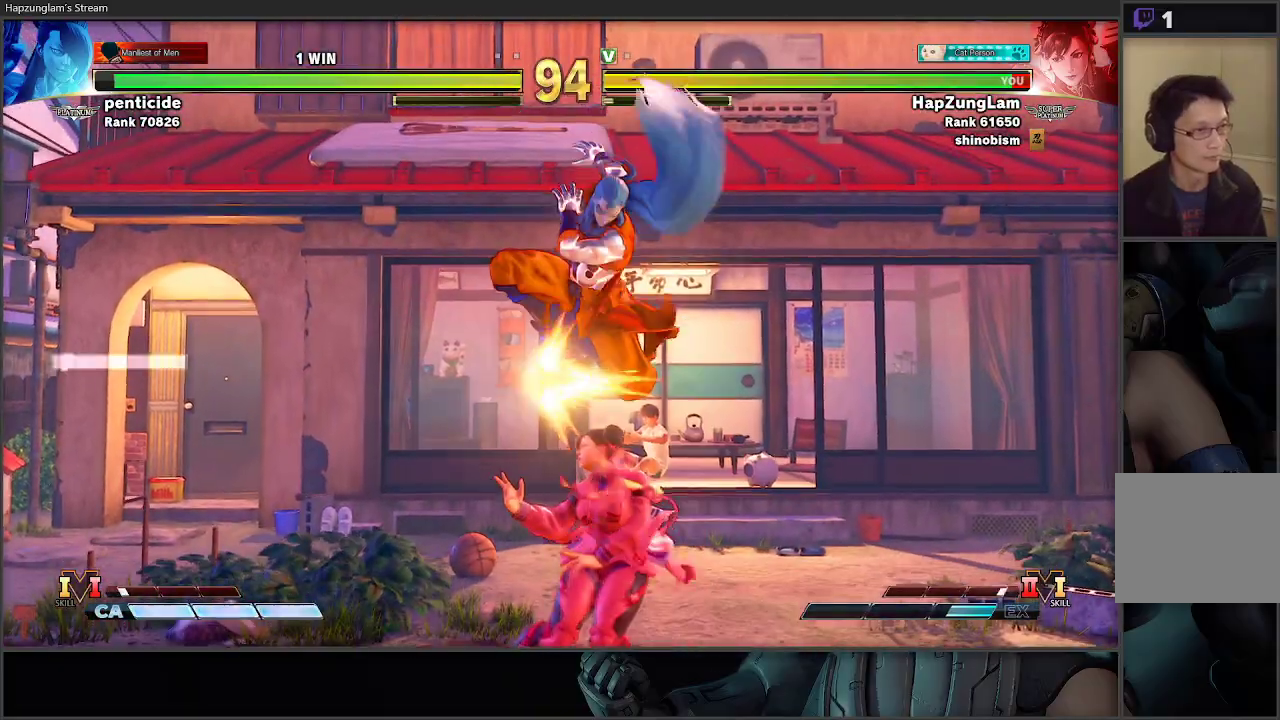
{"buttons": ["A", "X", "L3"], "left_stick": "right", "right_stick": "center", "events": [[67, "A", "up"], [83, "left_stick", "left"], [350, "left_stick", "right"], [433, "L3", "down"], [483, "A", "down"], [483, "X", "down"]]}
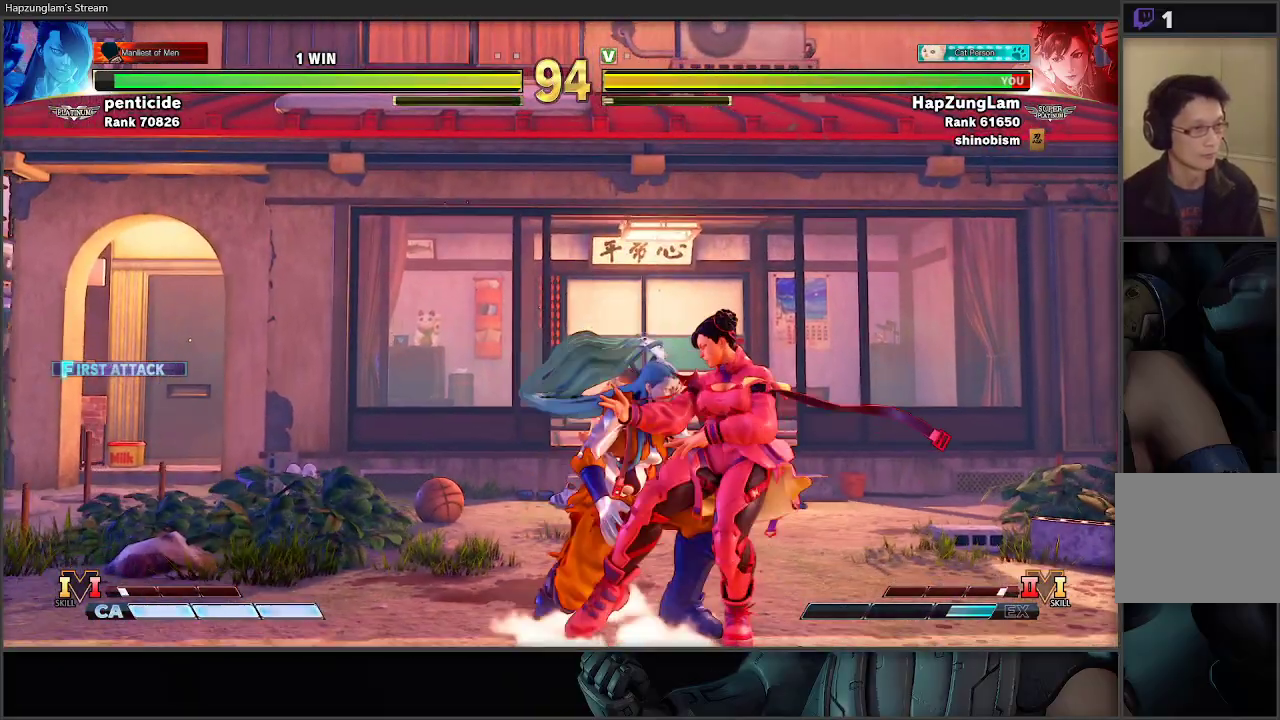
{"buttons": ["A", "X", "L3"], "left_stick": "right", "right_stick": "center", "events": [[267, "A", "up"], [300, "X", "up"], [433, "A", "down"], [433, "X", "down"]]}
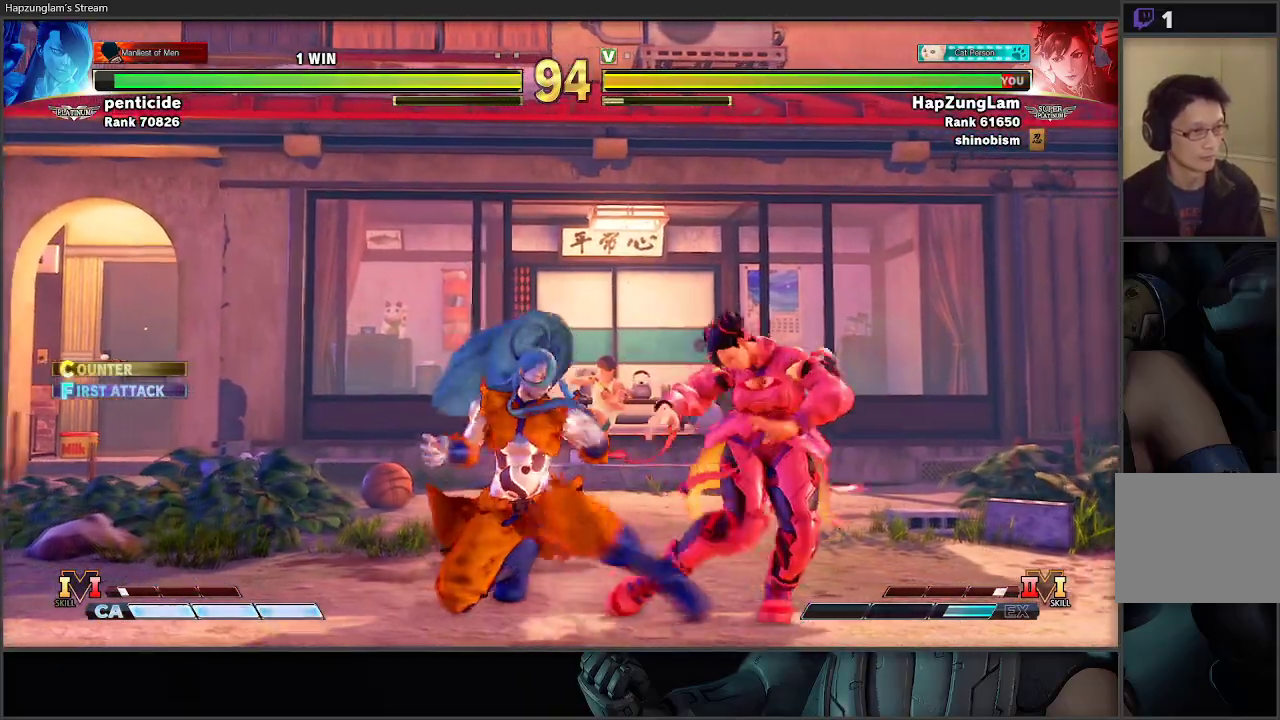
{"buttons": ["A", "X", "L3"], "left_stick": "down-right", "right_stick": "center", "events": [[117, "left_stick", "down-right"], [133, "A", "up"], [150, "X", "up"], [350, "A", "down"], [350, "X", "down"]]}
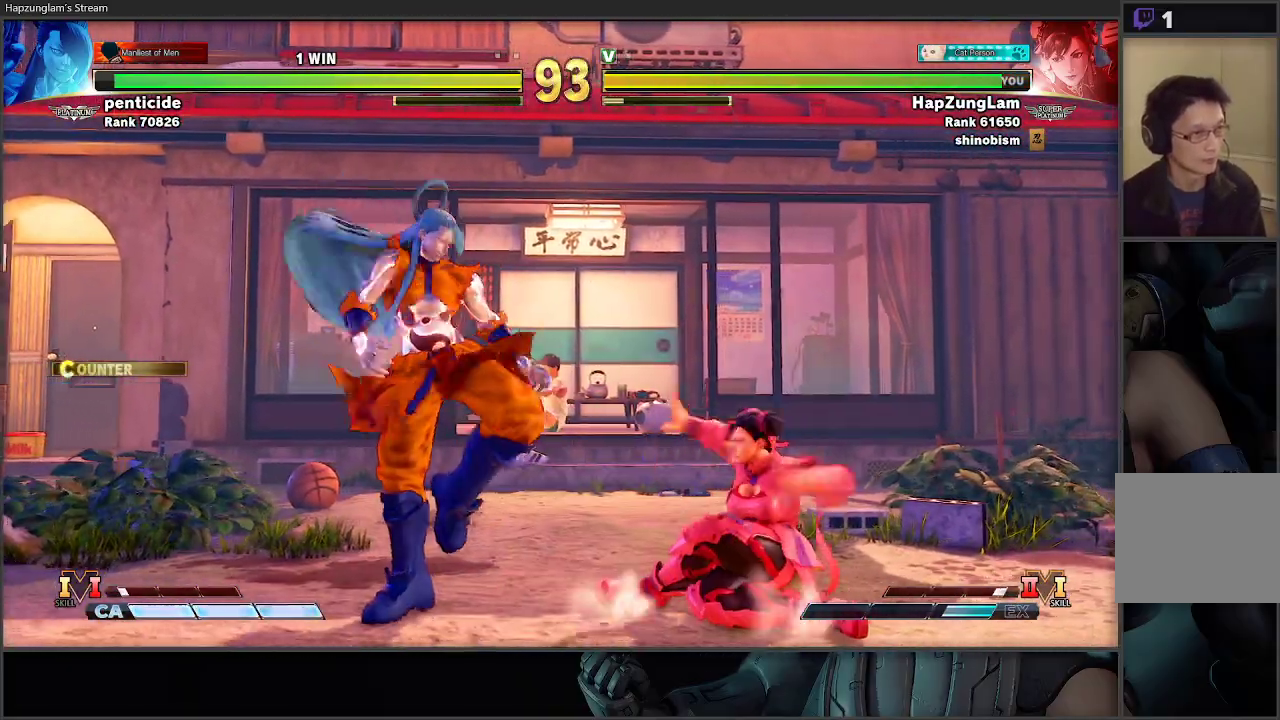
{"buttons": ["L3"], "left_stick": "down-right", "right_stick": "center", "events": [[17, "A", "up"], [33, "X", "up"]]}
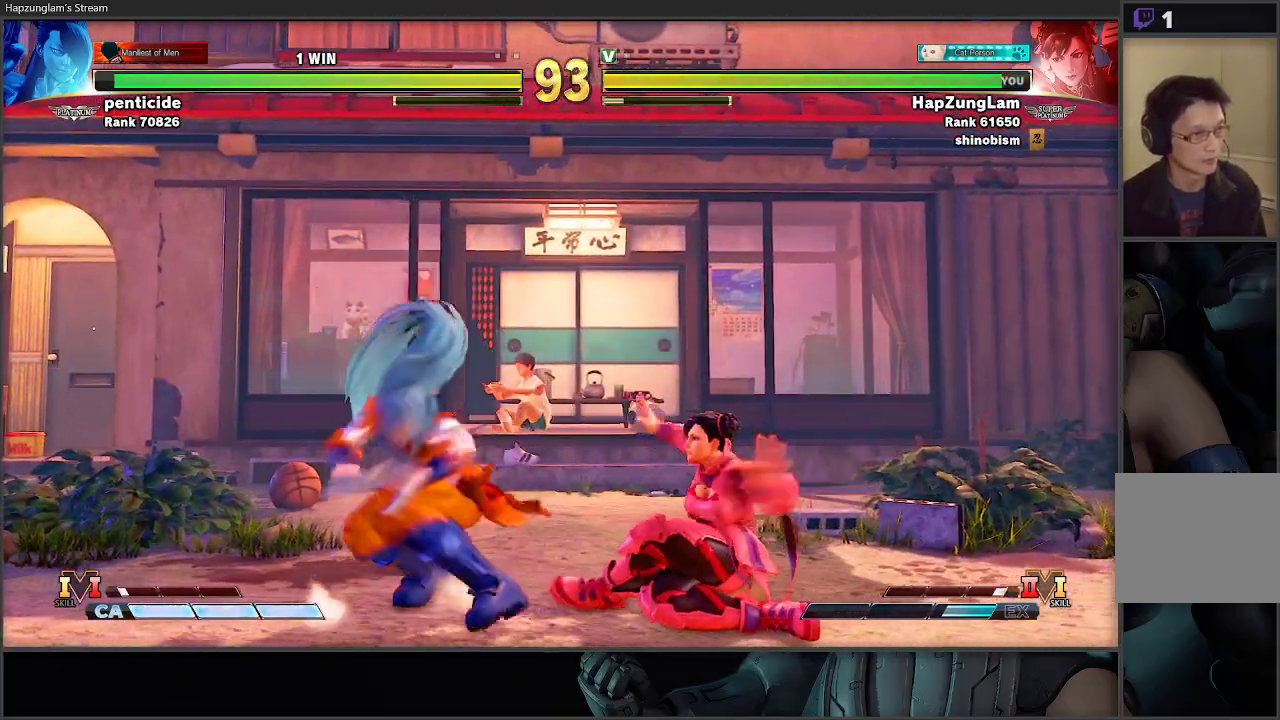
{"buttons": ["L3"], "left_stick": "down-right", "right_stick": "center", "events": []}
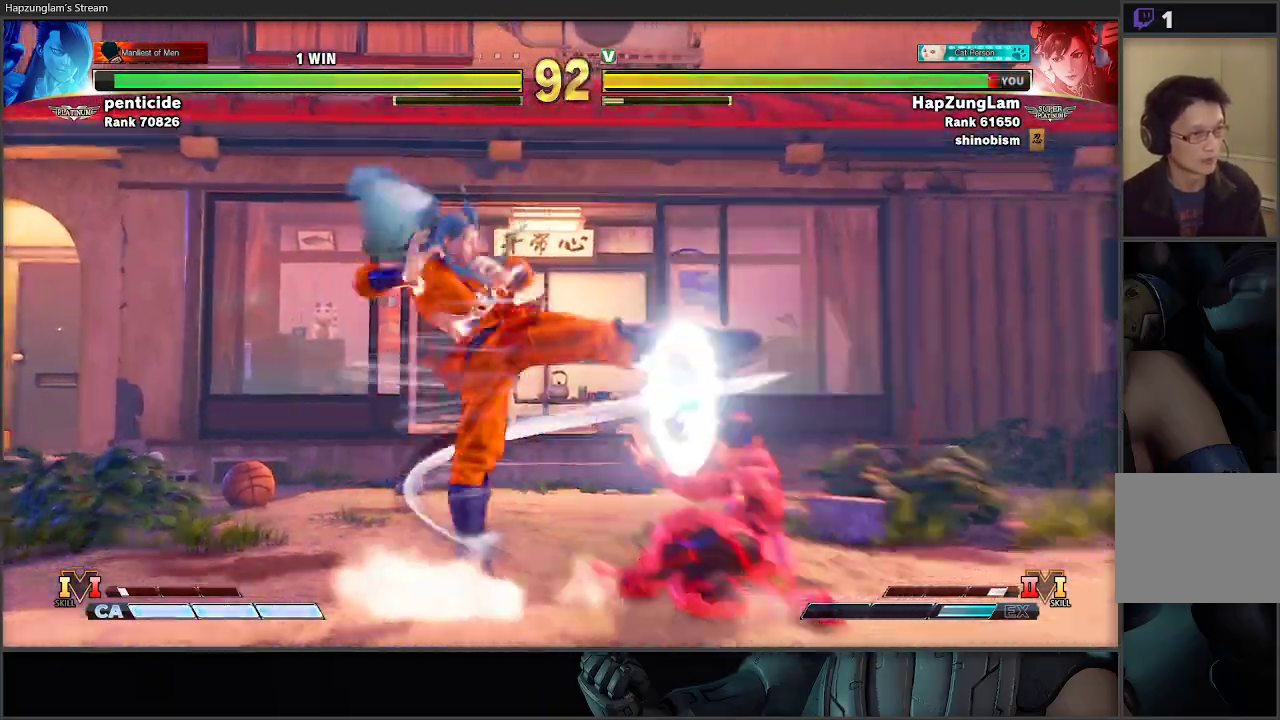
{"buttons": ["L3"], "left_stick": "down-right", "right_stick": "center", "events": []}
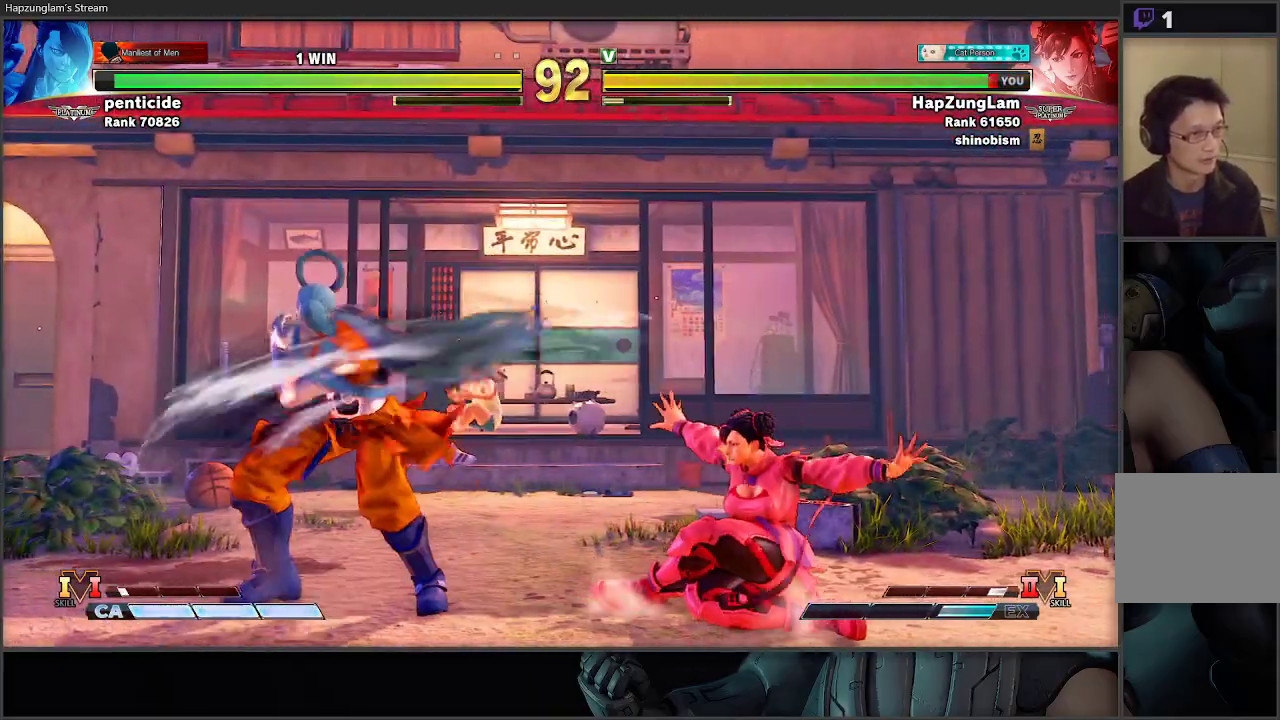
{"buttons": [], "left_stick": "down-right", "right_stick": "center", "events": [[67, "L3", "up"], [83, "left_stick", "up-right"], [117, "A", "down"], [133, "L3", "down"], [183, "left_stick", "down-right"], [250, "A", "up"], [450, "L3", "up"]]}
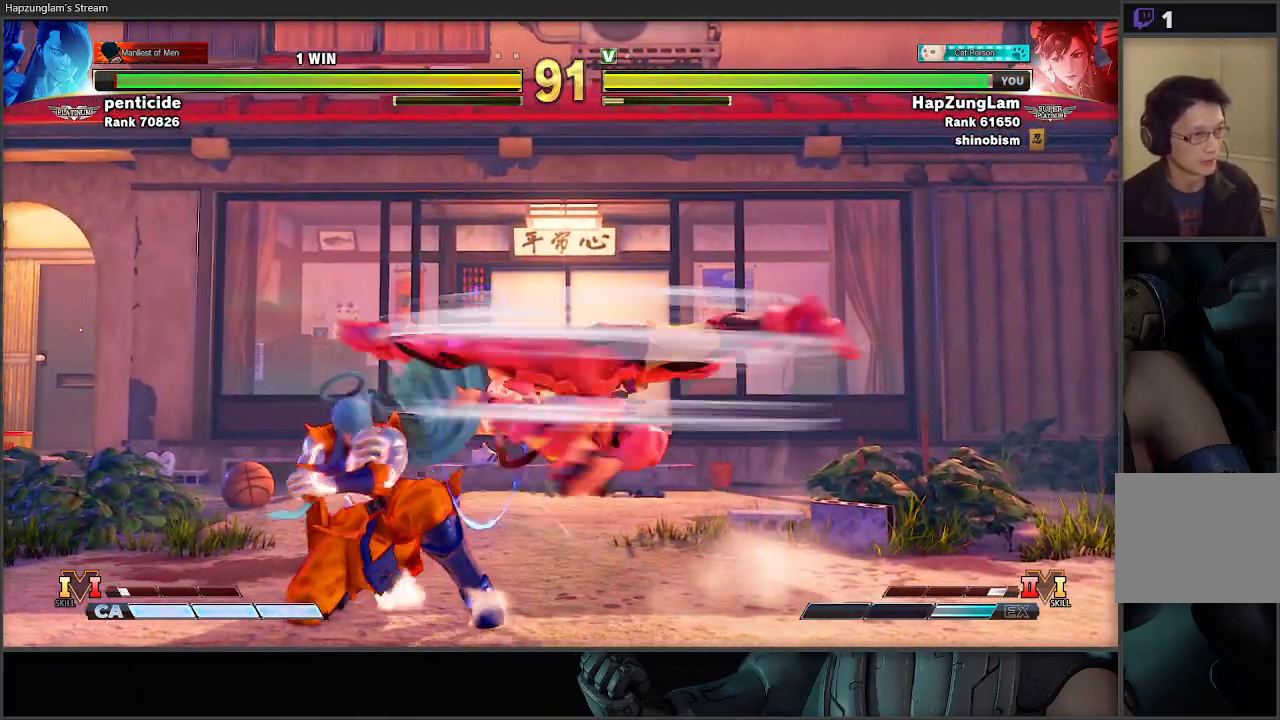
{"buttons": ["A", "X", "L3"], "left_stick": "down-right", "right_stick": "center", "events": [[33, "left_stick", "center"], [133, "left_stick", "right"], [400, "left_stick", "down-right"], [417, "A", "down"], [433, "X", "down"], [450, "L3", "down"]]}
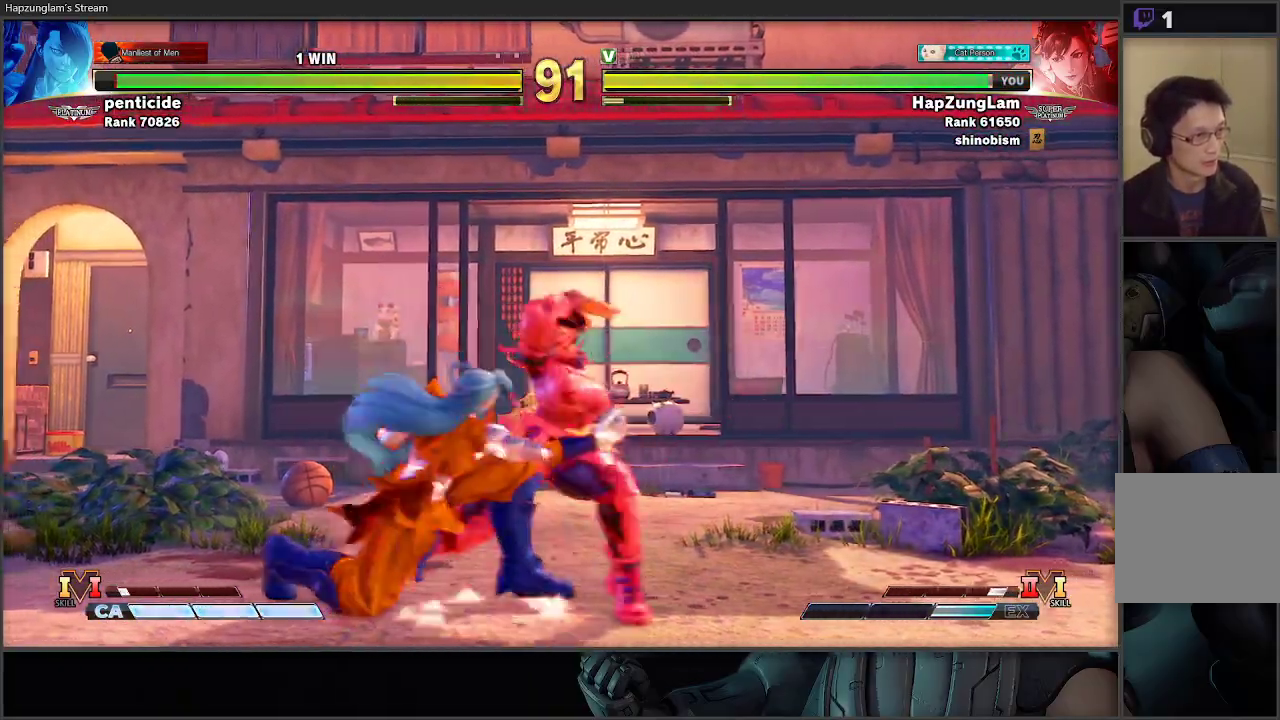
{"buttons": ["L3"], "left_stick": "down-right", "right_stick": "center", "events": [[450, "A", "up"], [450, "X", "up"]]}
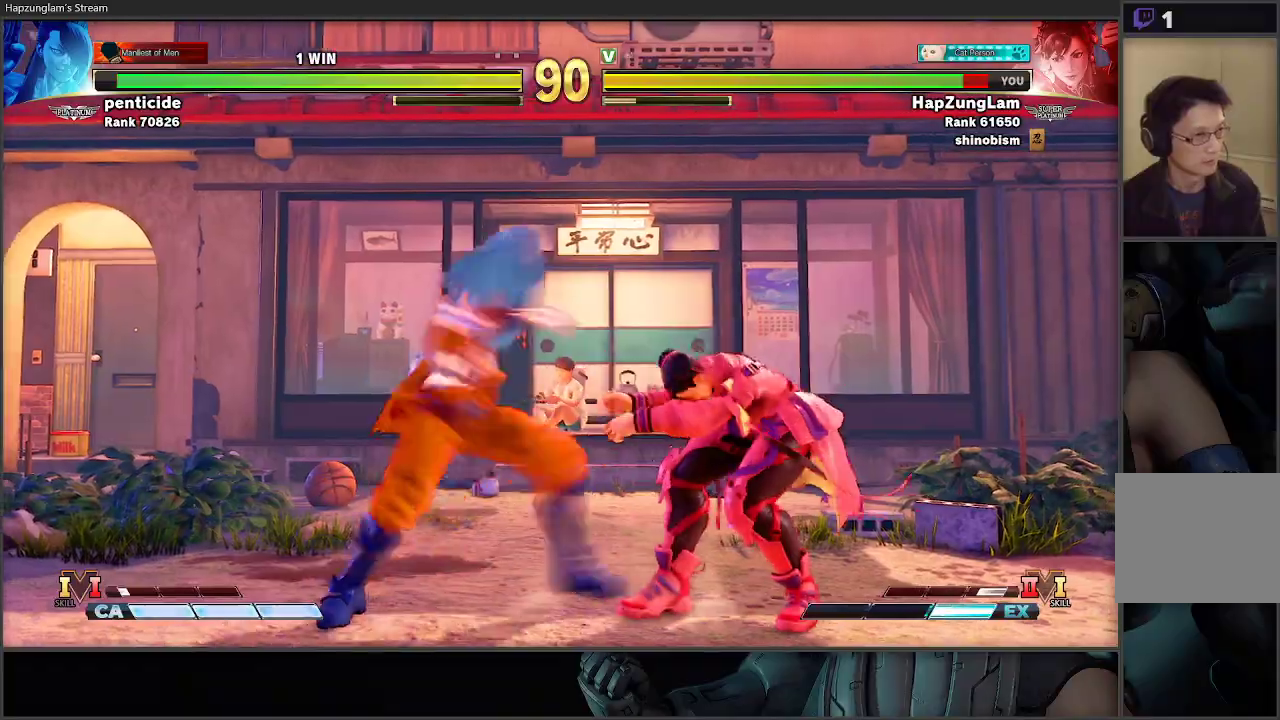
{"buttons": [], "left_stick": "down-right", "right_stick": "center", "events": [[400, "L3", "up"]]}
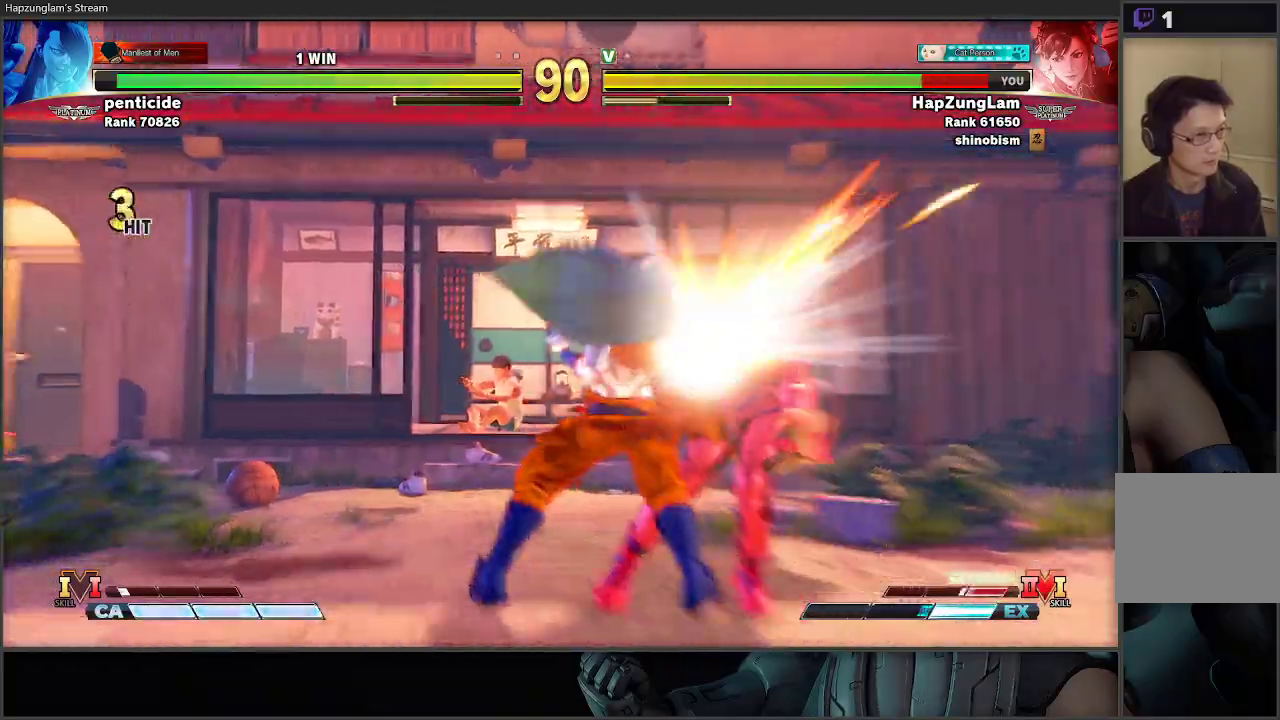
{"buttons": [], "left_stick": "down-right", "right_stick": "center", "events": []}
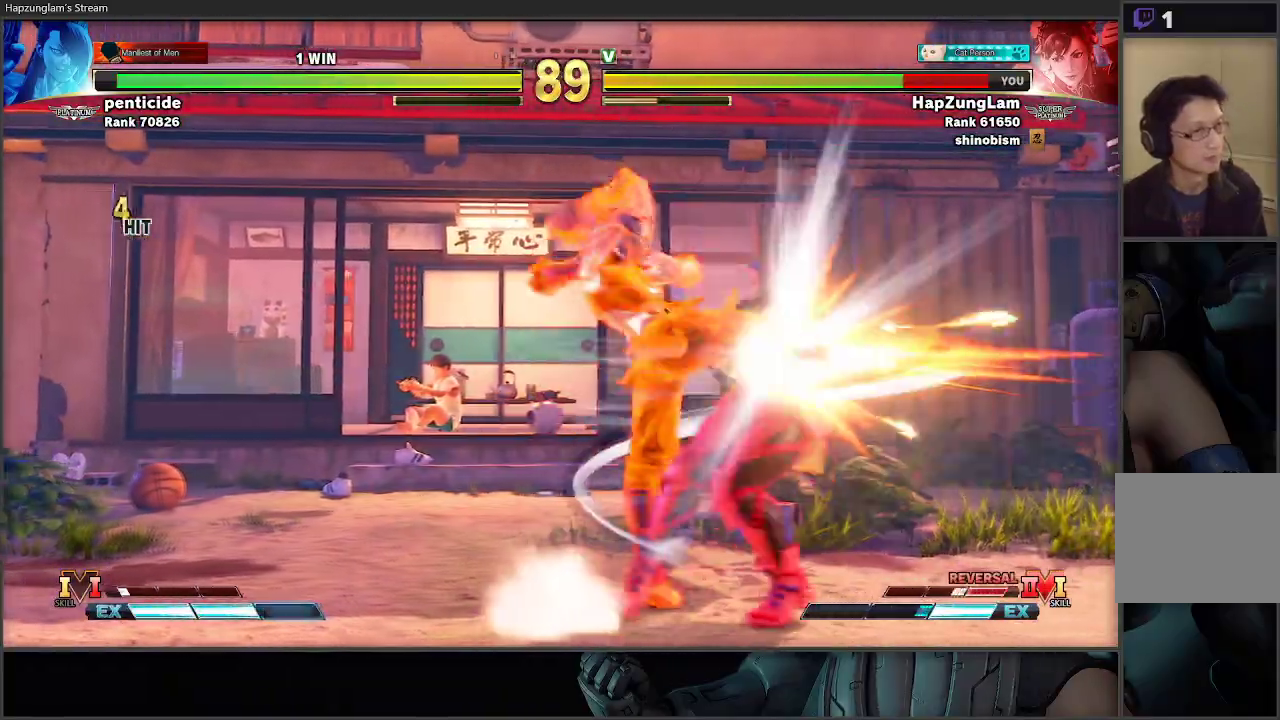
{"buttons": [], "left_stick": "down-right", "right_stick": "center", "events": []}
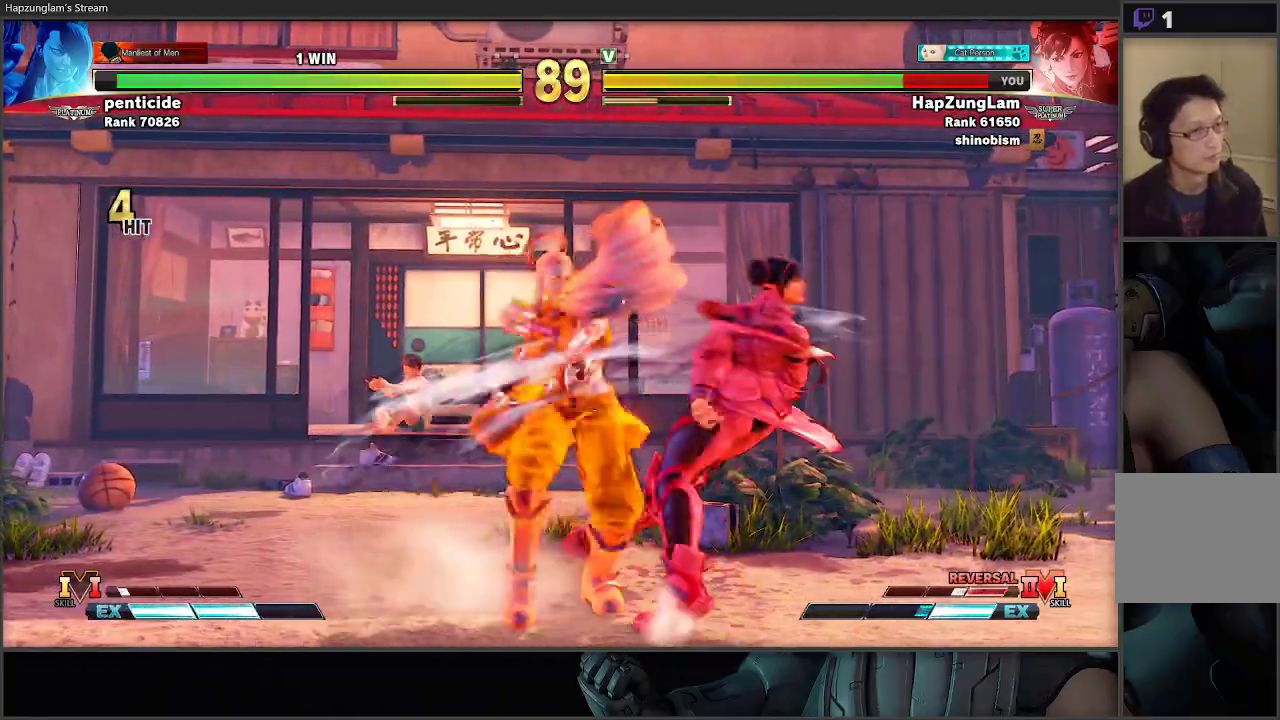
{"buttons": [], "left_stick": "down-right", "right_stick": "center", "events": []}
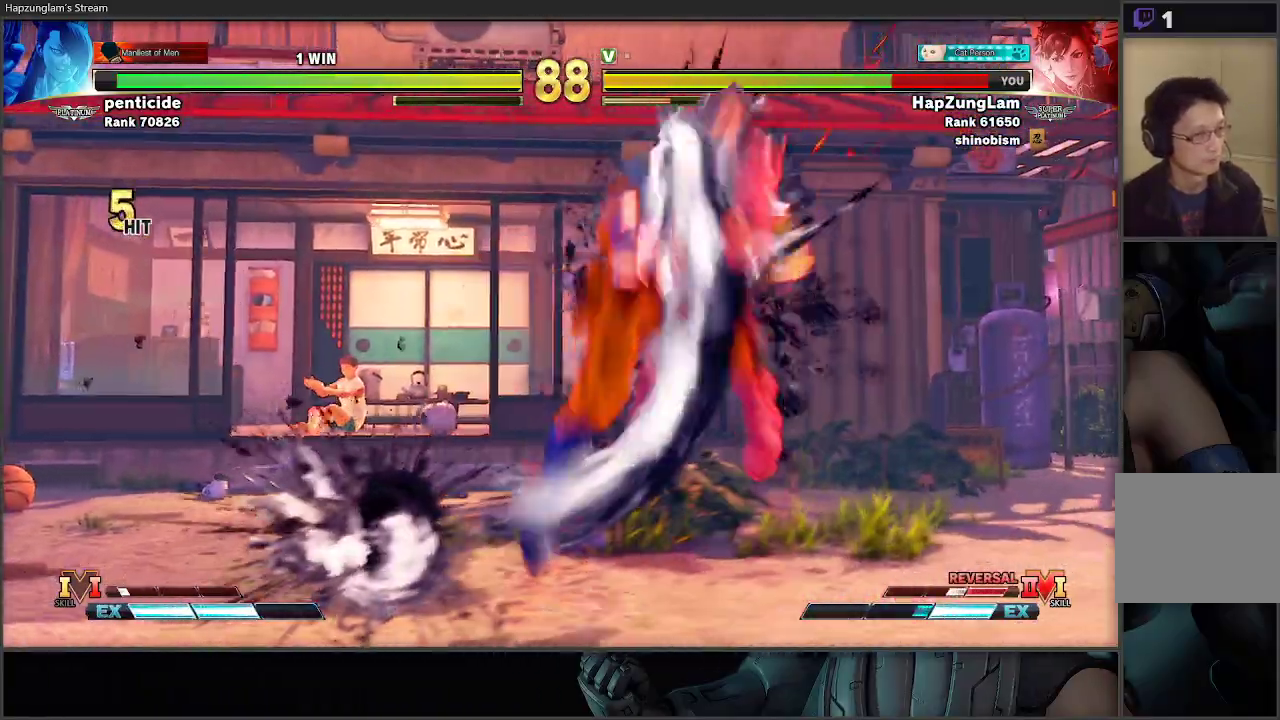
{"buttons": [], "left_stick": "down-right", "right_stick": "center", "events": []}
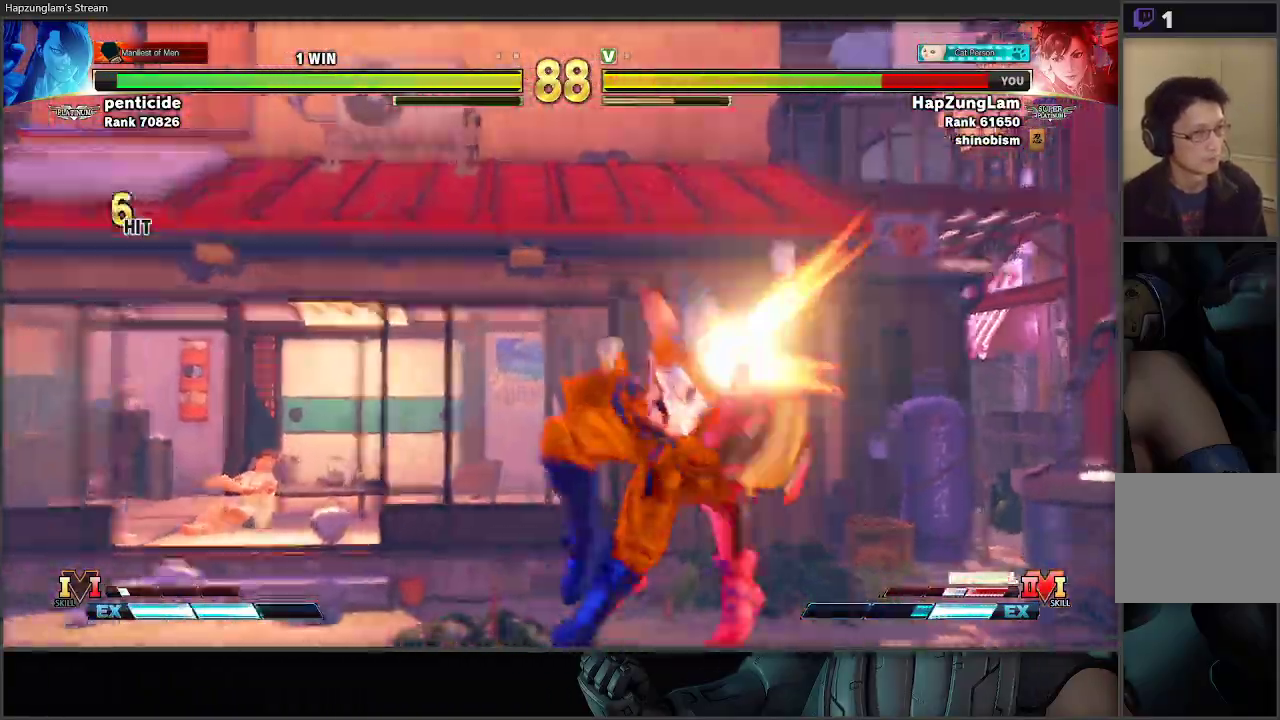
{"buttons": ["L2"], "left_stick": "down-right", "right_stick": "center", "events": [[50, "L2", "down"], [183, "L2", "up"], [267, "L2", "down"], [367, "L2", "up"], [450, "L2", "down"]]}
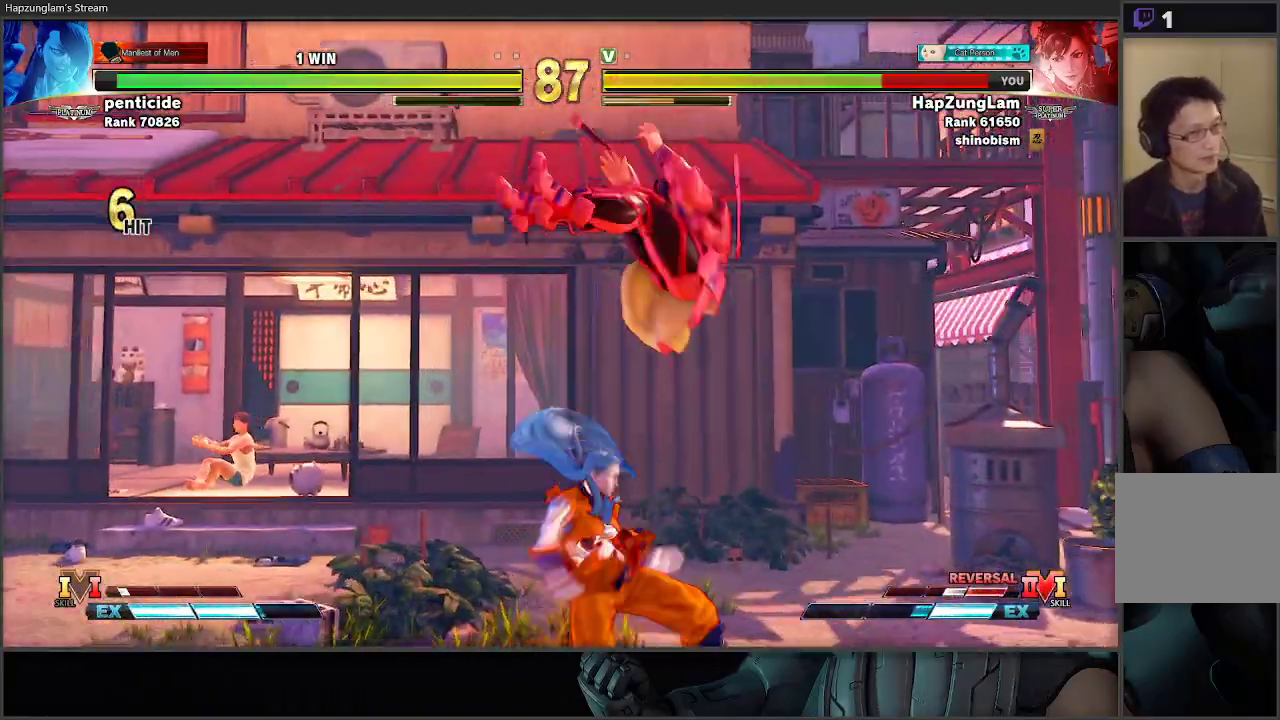
{"buttons": [], "left_stick": "down-right", "right_stick": "center", "events": [[50, "L2", "up"], [150, "L2", "down"], [250, "L2", "up"], [333, "L2", "down"], [450, "L2", "up"]]}
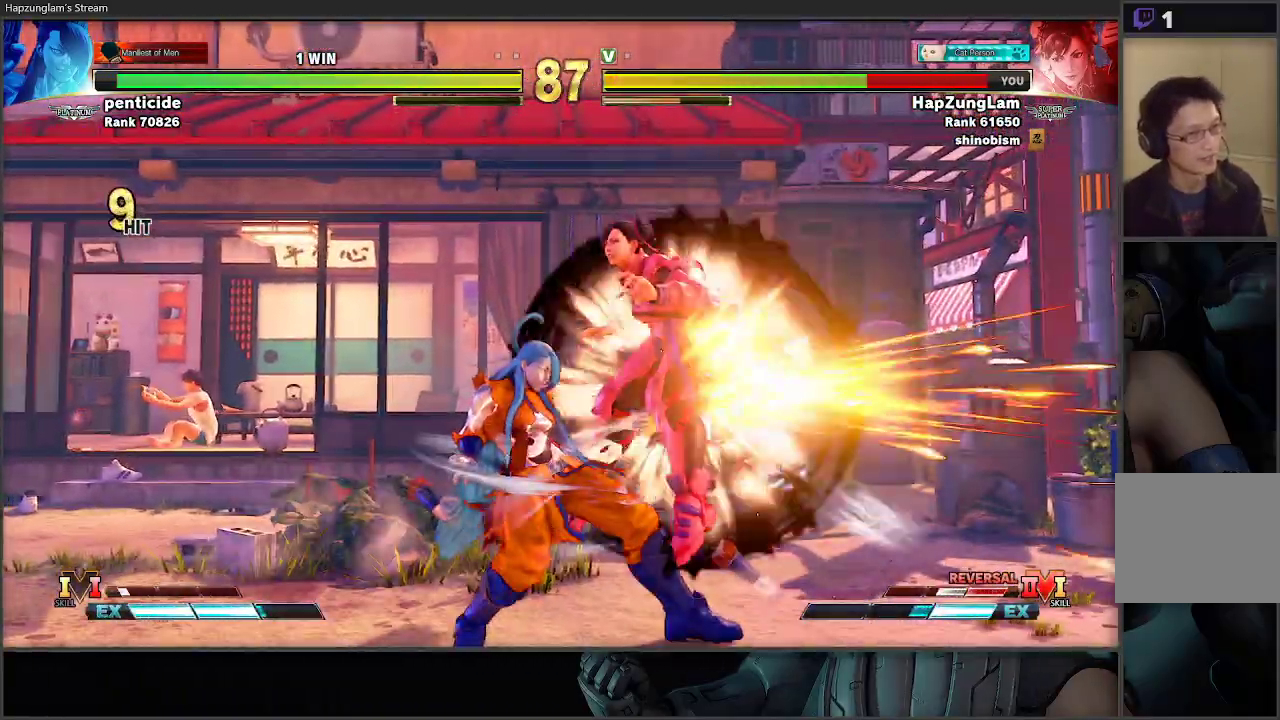
{"buttons": ["L2"], "left_stick": "down-right", "right_stick": "center", "events": [[17, "L2", "down"], [117, "L2", "up"], [167, "L2", "down"], [283, "L2", "up"], [350, "L2", "down"], [467, "L2", "up"], [483, "L2", "down"]]}
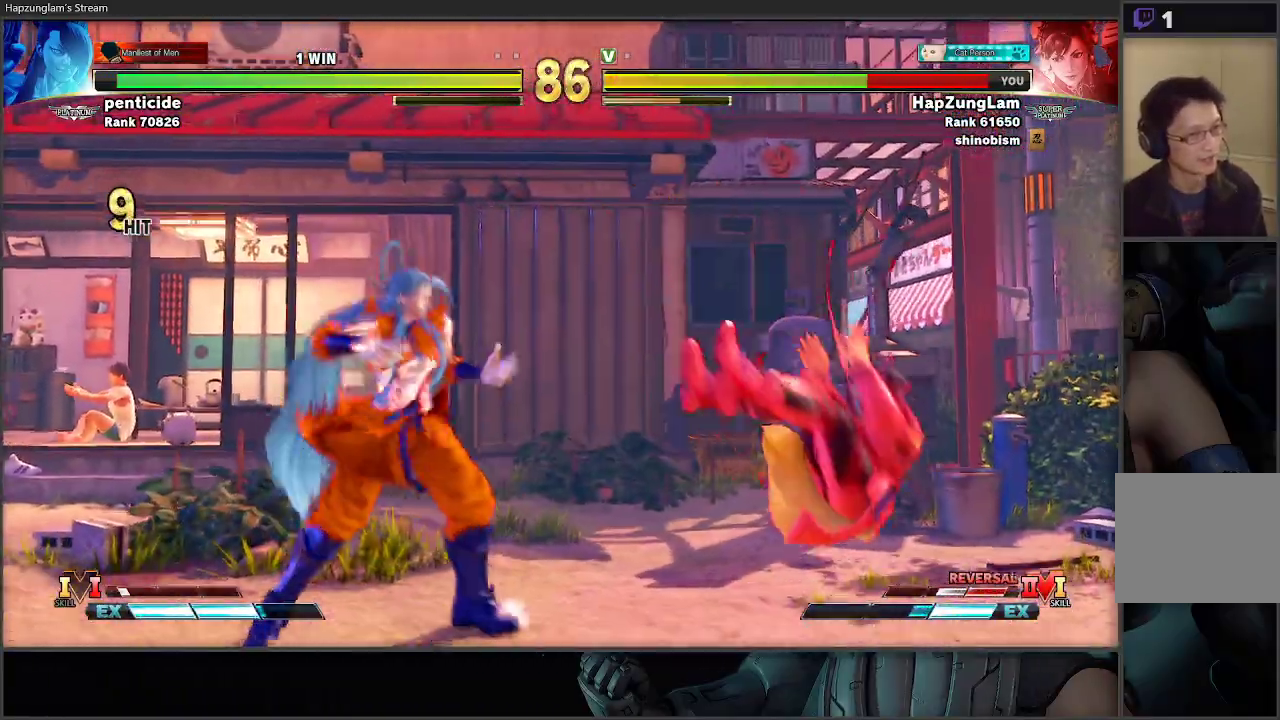
{"buttons": [], "left_stick": "down-right", "right_stick": "center", "events": [[117, "L2", "up"], [150, "L2", "down"], [333, "L2", "up"]]}
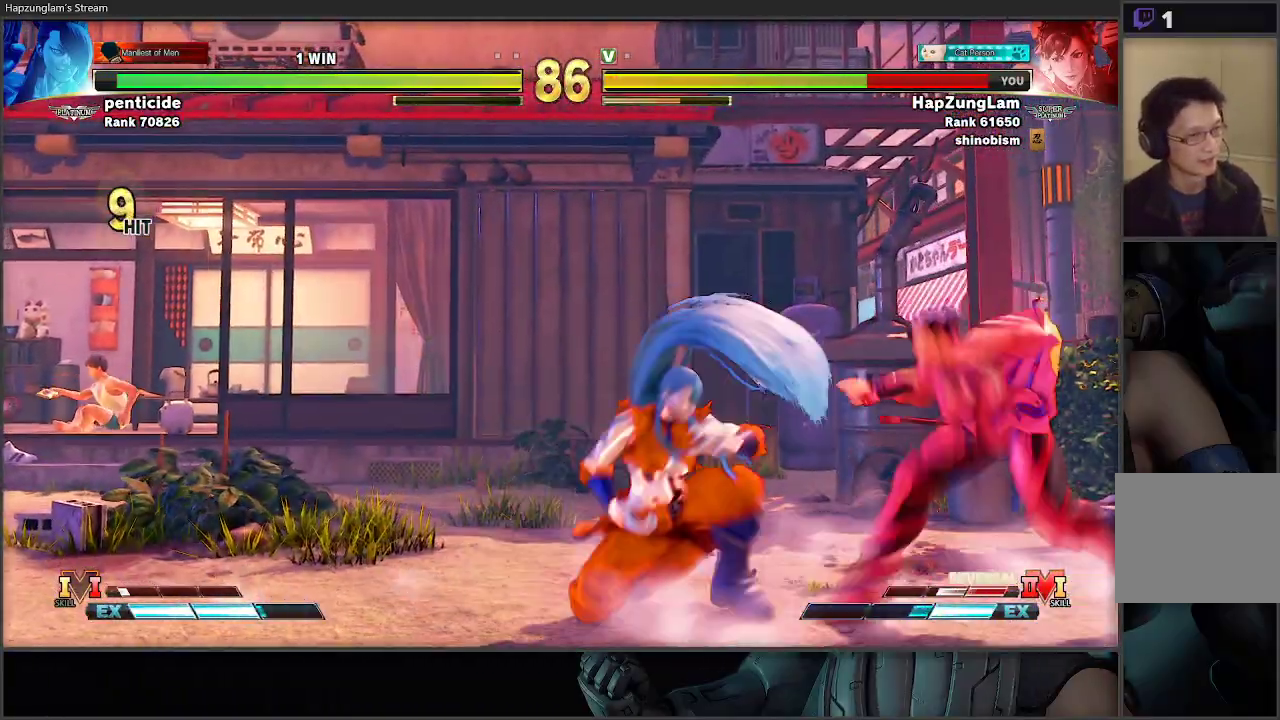
{"buttons": ["A", "L3"], "left_stick": "down-right", "right_stick": "center", "events": [[183, "left_stick", "right"], [367, "L3", "down"], [383, "left_stick", "down-right"], [450, "A", "down"]]}
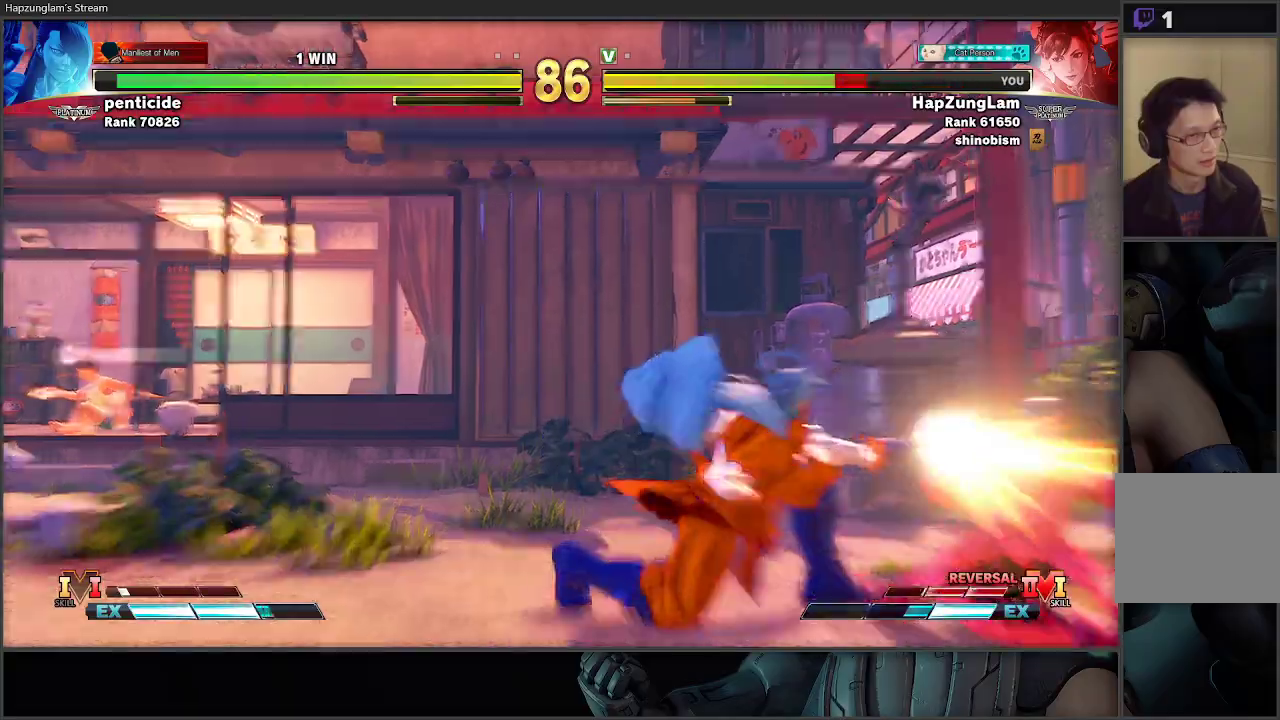
{"buttons": [], "left_stick": "down-right", "right_stick": "center", "events": [[133, "A", "up"], [333, "L3", "up"]]}
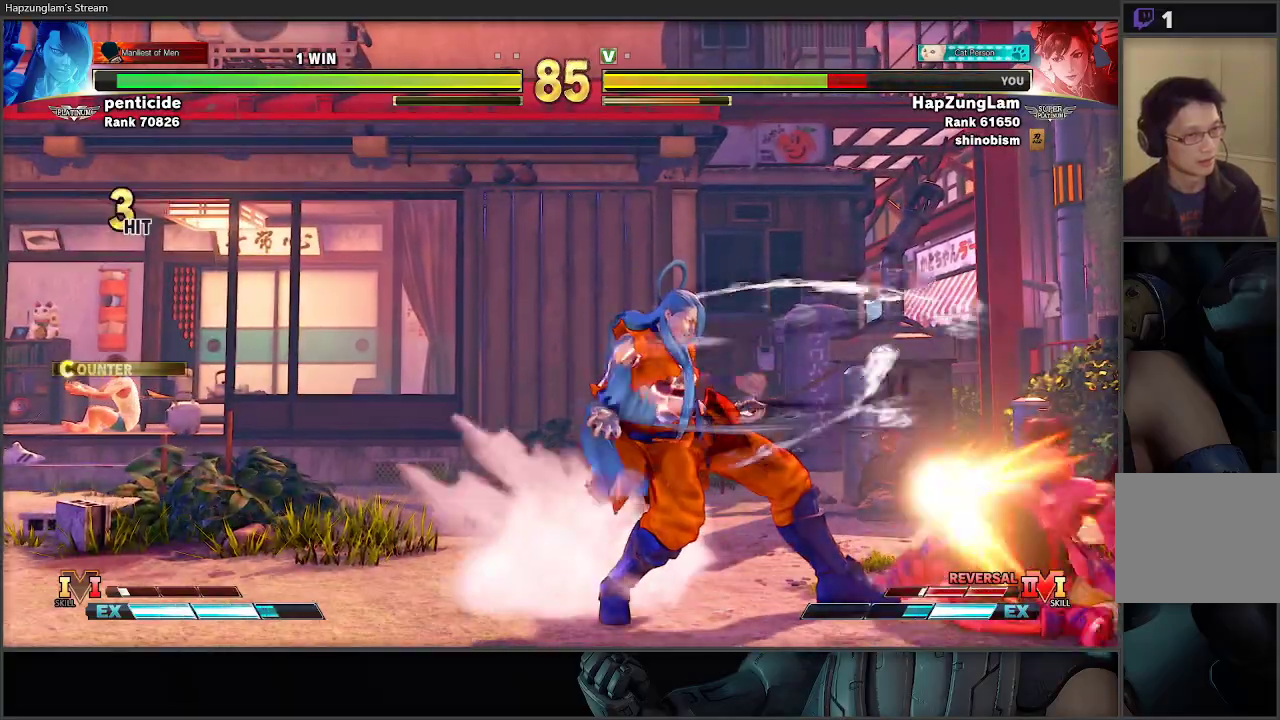
{"buttons": [], "left_stick": "down-right", "right_stick": "center", "events": []}
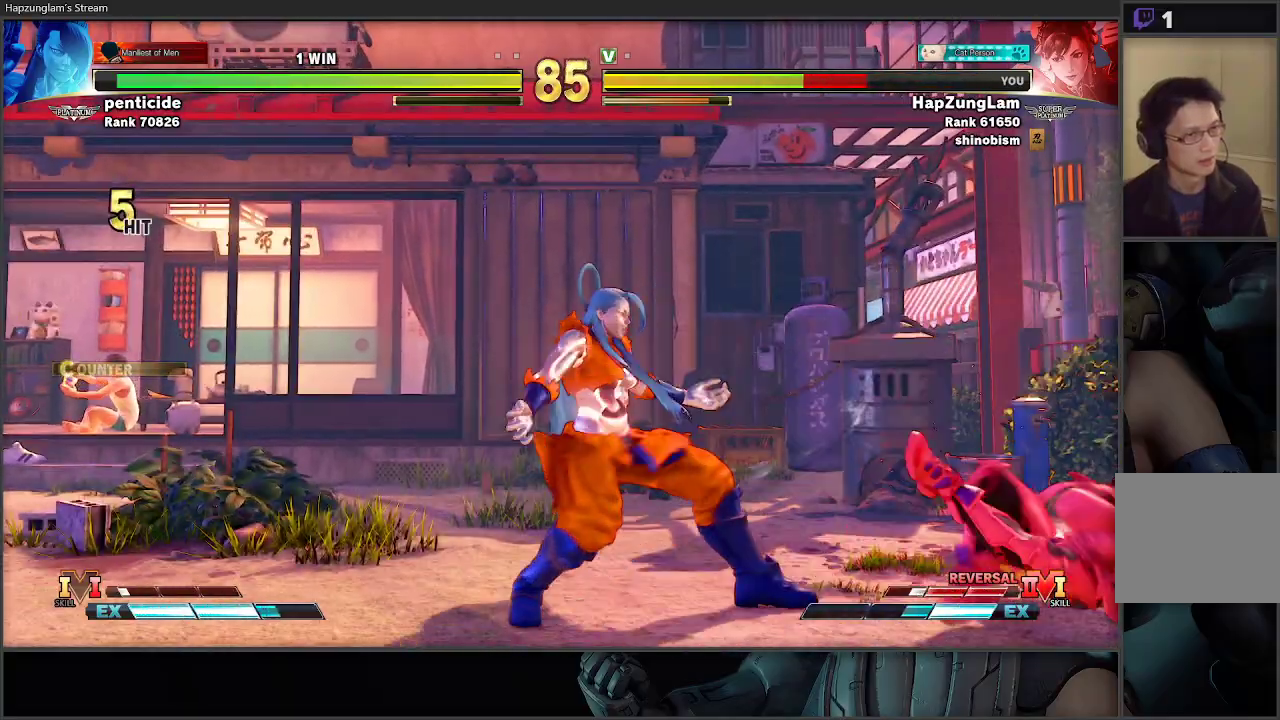
{"buttons": [], "left_stick": "down-right", "right_stick": "center", "events": []}
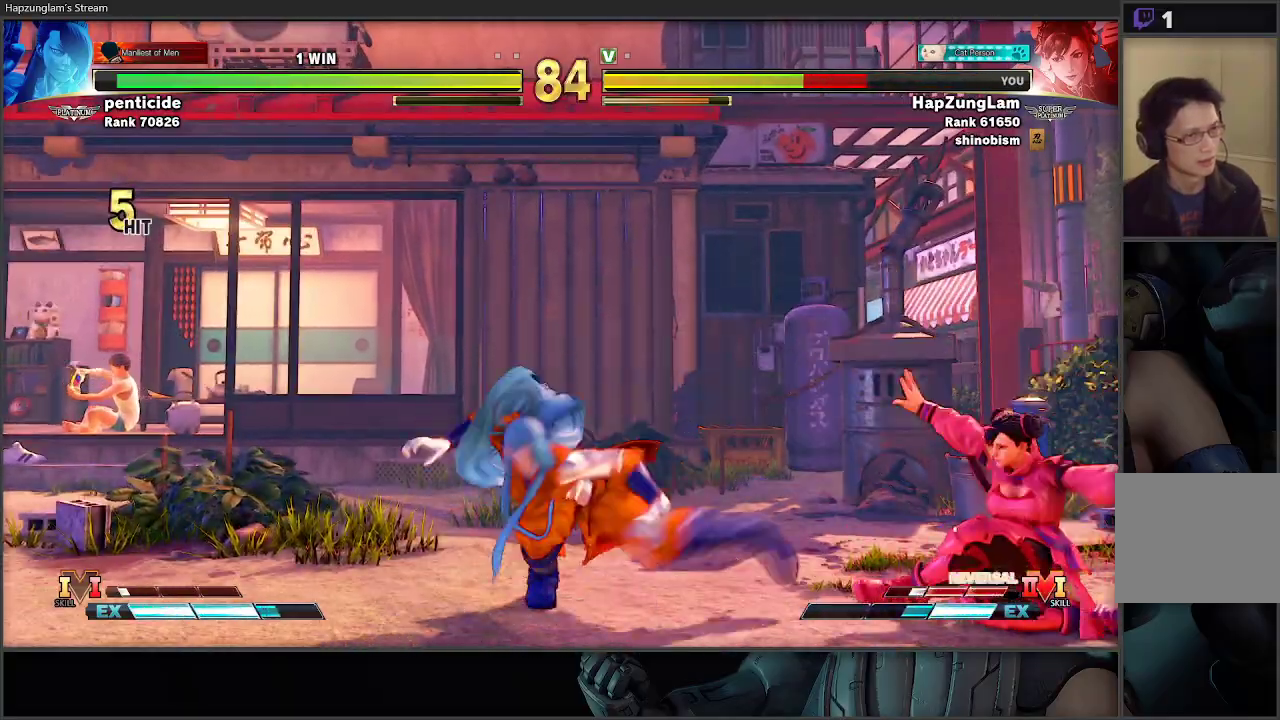
{"buttons": [], "left_stick": "down-right", "right_stick": "center", "events": [[183, "Y", "down"], [350, "Y", "up"]]}